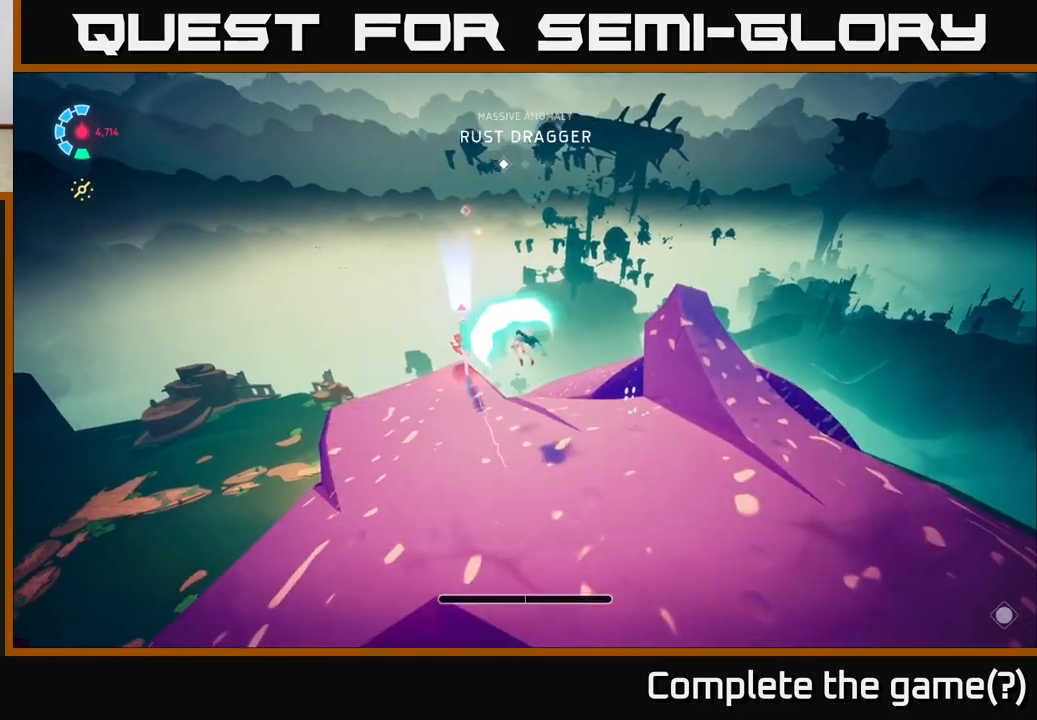
Gameplay with a controller (Xbox layout); each line is a JSON object with the inputs held at the frame after it. "events" lists button and stick changes between this image and that frame as [ms after this image, input, new state], when the widget could be followed in between.
{"buttons": [], "left_stick": "up", "right_stick": "down-right", "events": [[50, "X", "up"], [50, "left_stick", "up-right"], [100, "L2", "up"], [133, "left_stick", "right"], [200, "right_stick", "down-right"], [500, "left_stick", "up"]]}
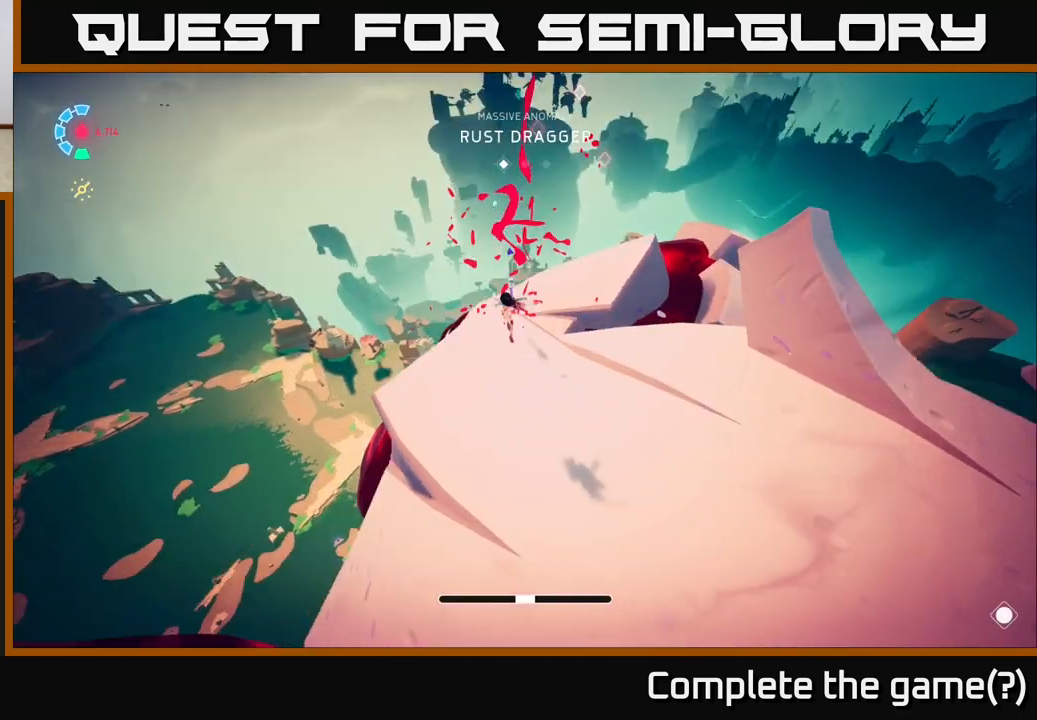
{"buttons": ["L2", "R2"], "left_stick": "up", "right_stick": "center", "events": [[83, "right_stick", "center"], [283, "L2", "down"], [367, "R2", "down"]]}
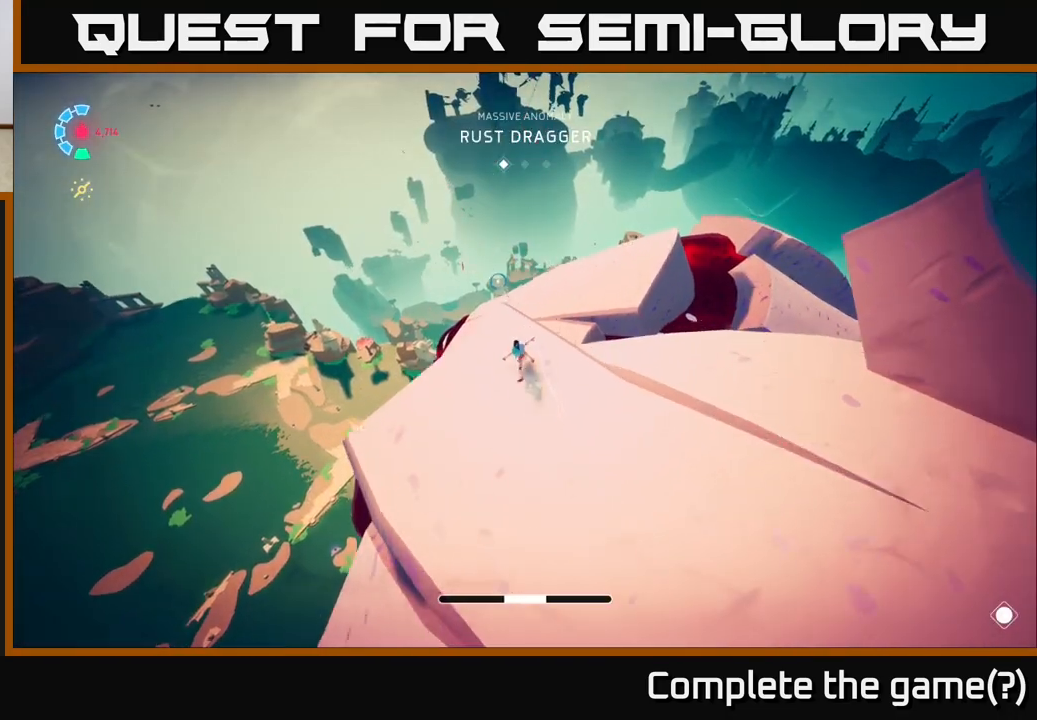
{"buttons": ["A", "L2", "R2"], "left_stick": "up", "right_stick": "center", "events": [[133, "R2", "up"], [250, "R2", "down"], [367, "A", "down"]]}
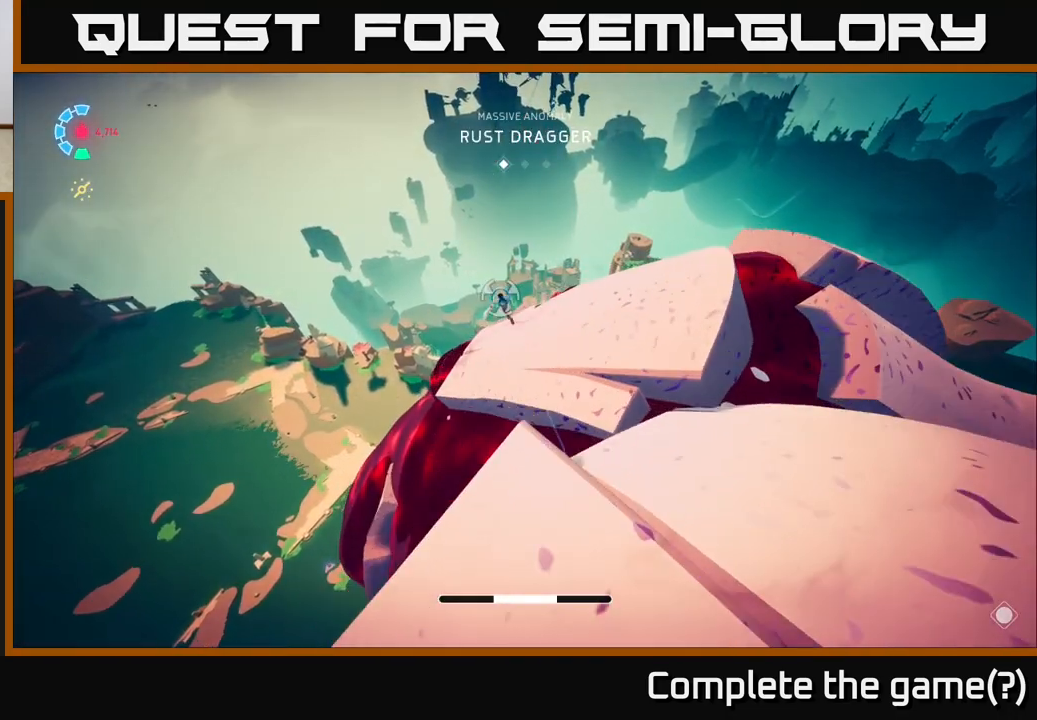
{"buttons": ["L2", "R2"], "left_stick": "up", "right_stick": "center", "events": [[300, "A", "up"]]}
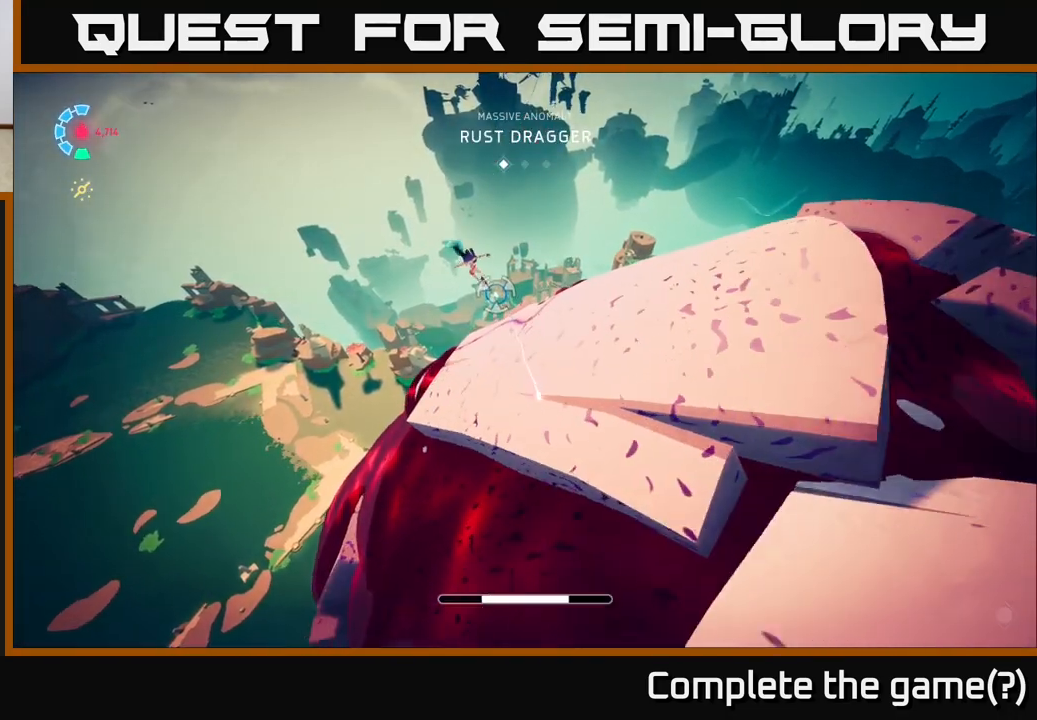
{"buttons": [], "left_stick": "up", "right_stick": "center", "events": [[117, "R2", "up"], [300, "L2", "up"]]}
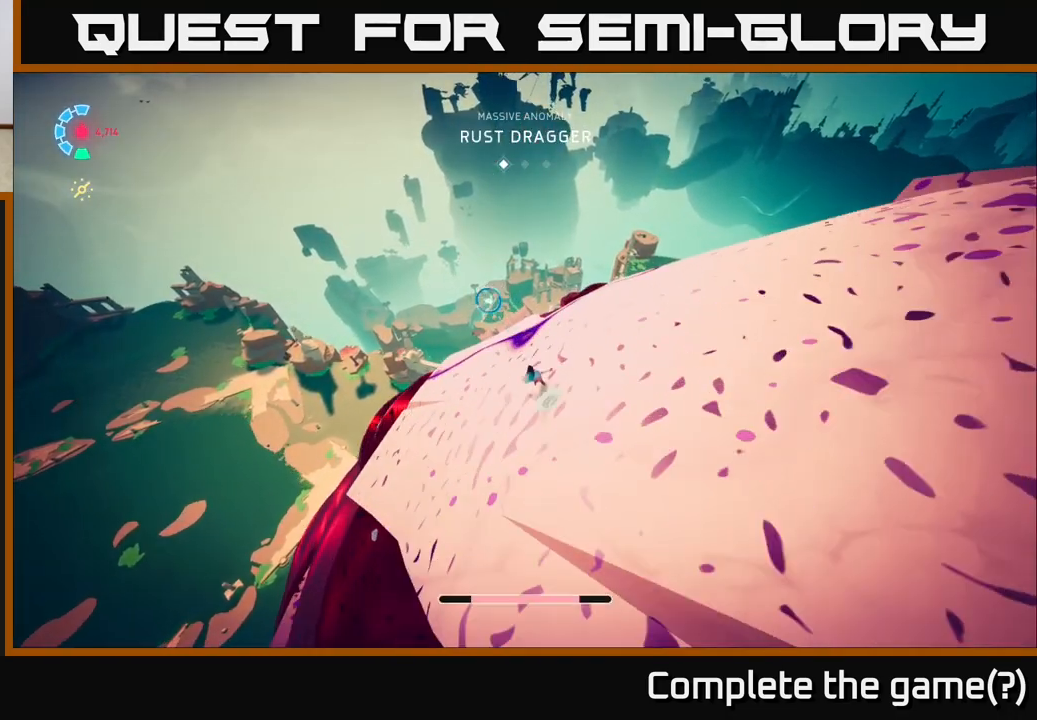
{"buttons": ["A", "L2", "R2"], "left_stick": "up", "right_stick": "center", "events": [[33, "L2", "down"], [100, "R2", "down"], [183, "A", "down"]]}
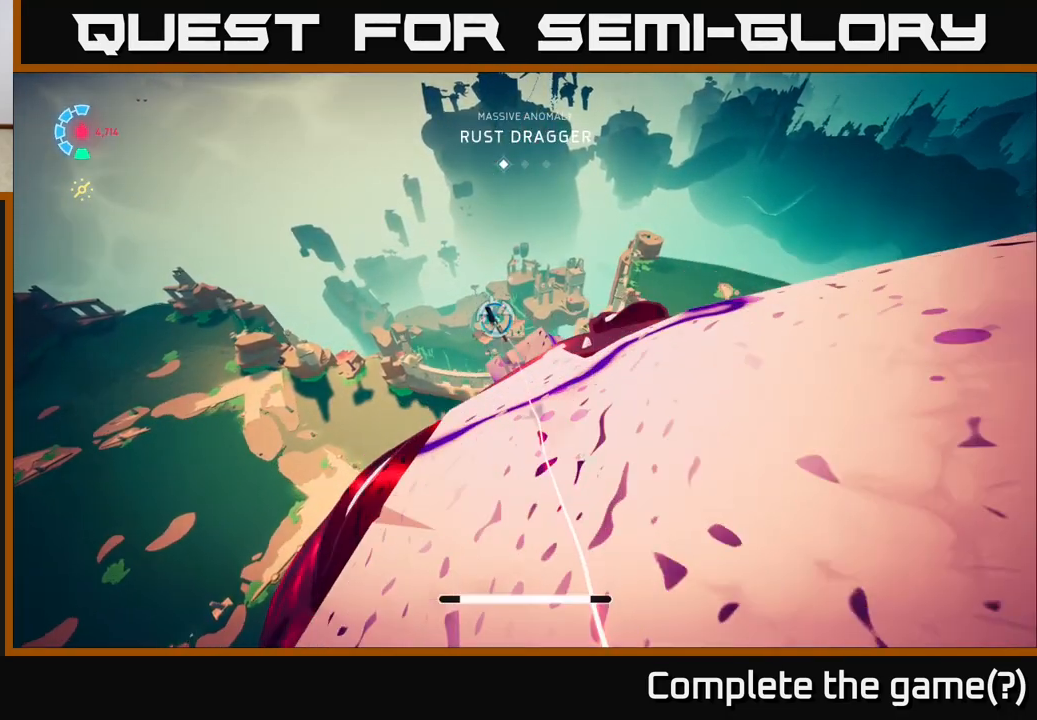
{"buttons": ["L2"], "left_stick": "up", "right_stick": "center", "events": [[50, "A", "up"], [117, "B", "down"], [233, "B", "up"], [233, "R2", "up"]]}
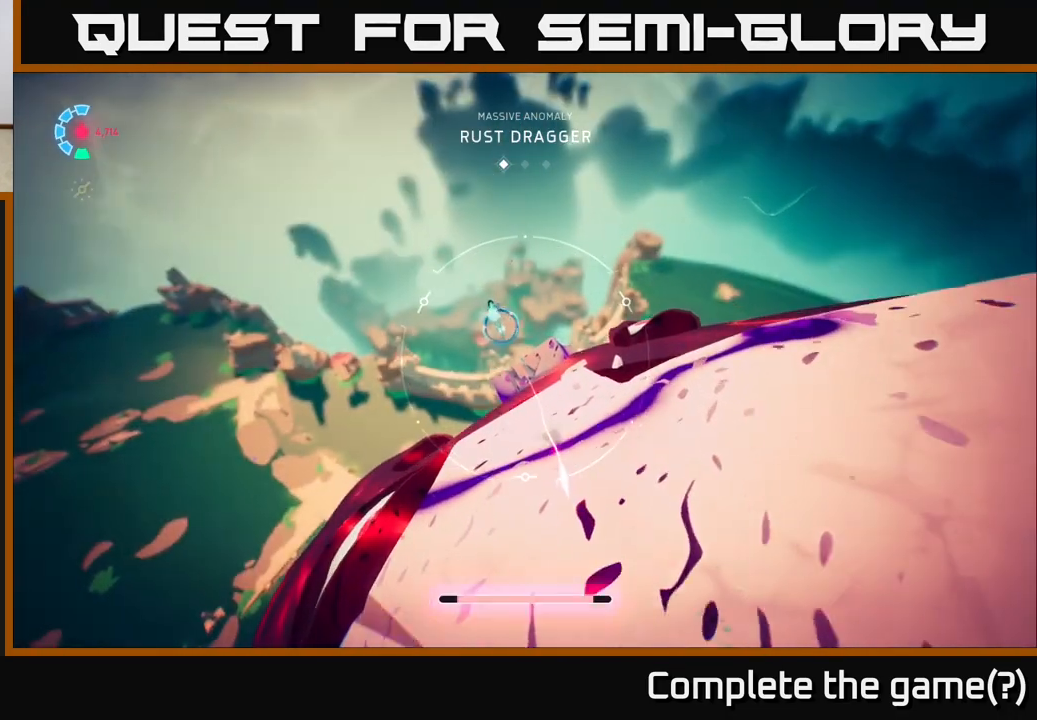
{"buttons": [], "left_stick": "up", "right_stick": "down", "events": [[100, "L2", "up"], [150, "left_stick", "up-left"], [267, "left_stick", "center"], [367, "right_stick", "down-right"], [417, "right_stick", "down"], [483, "left_stick", "up"]]}
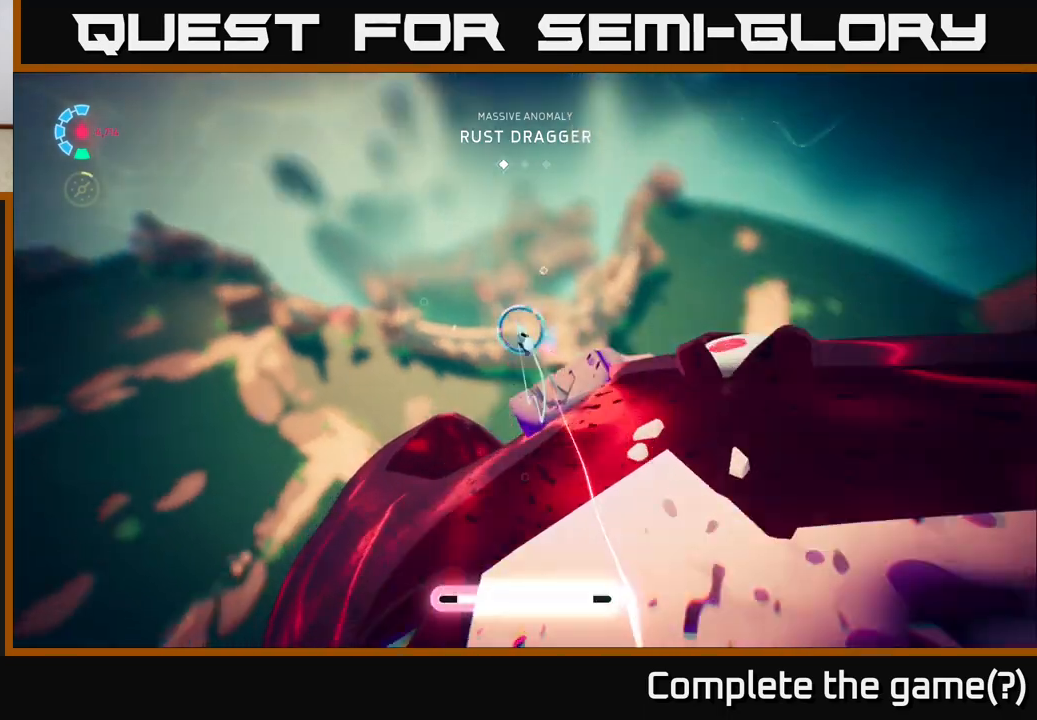
{"buttons": [], "left_stick": "up-left", "right_stick": "right", "events": [[83, "right_stick", "down-right"], [467, "left_stick", "up-left"], [500, "right_stick", "right"]]}
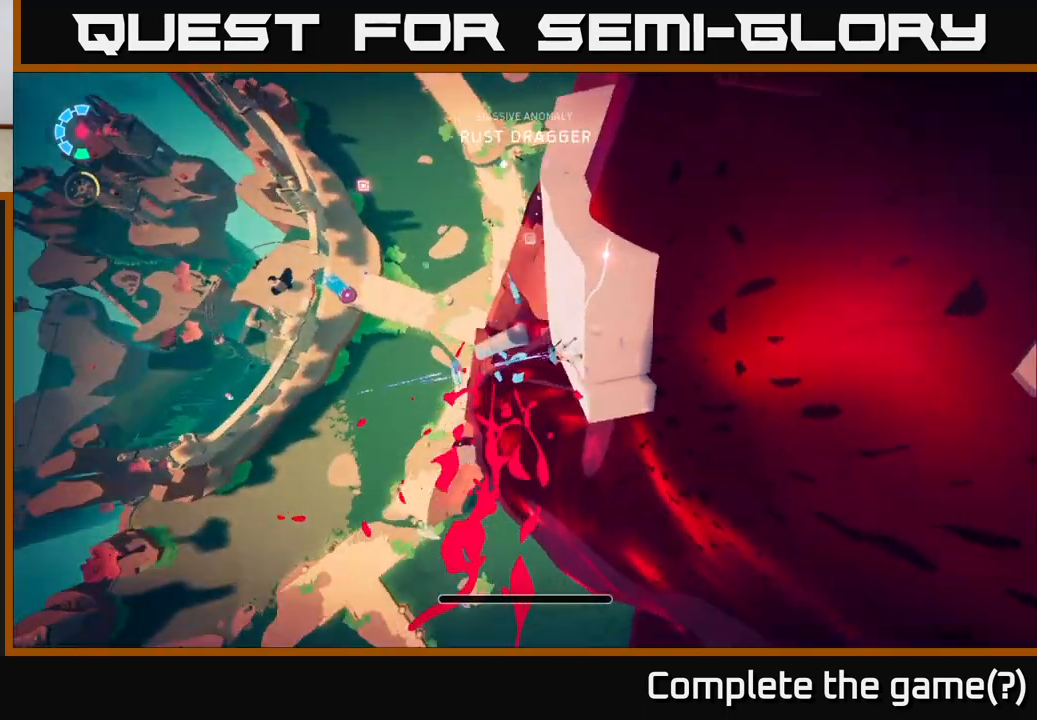
{"buttons": ["L2", "R2"], "left_stick": "up-left", "right_stick": "center", "events": [[100, "right_stick", "center"], [250, "L2", "down"], [350, "R2", "down"]]}
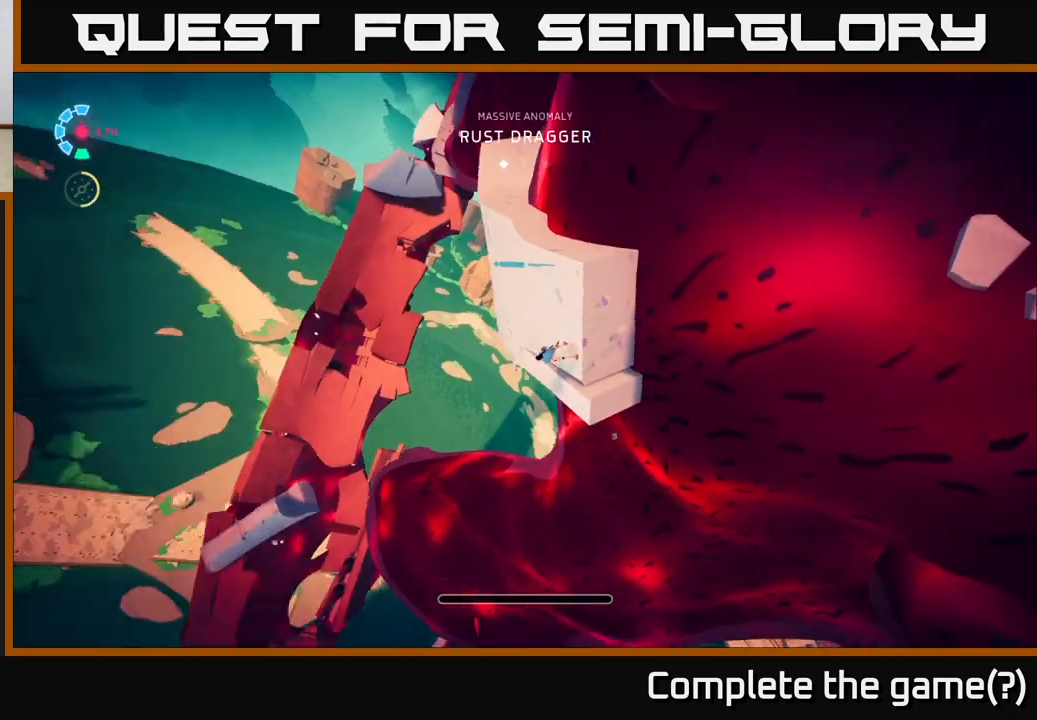
{"buttons": ["L2", "R2"], "left_stick": "up", "right_stick": "center", "events": [[50, "left_stick", "up"], [150, "R2", "up"], [167, "right_stick", "up-right"], [183, "L2", "up"], [317, "right_stick", "up"], [333, "L2", "down"], [417, "right_stick", "center"], [433, "R2", "down"]]}
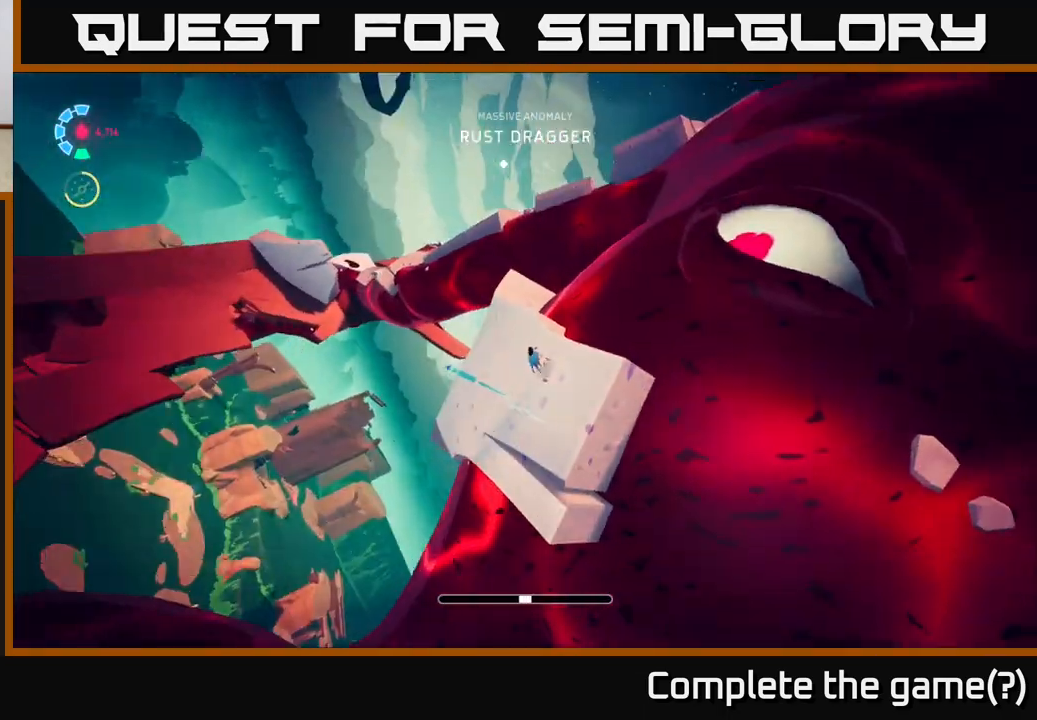
{"buttons": ["L2", "R2"], "left_stick": "up-left", "right_stick": "center", "events": [[67, "left_stick", "up-left"], [200, "right_stick", "down-left"], [483, "right_stick", "center"]]}
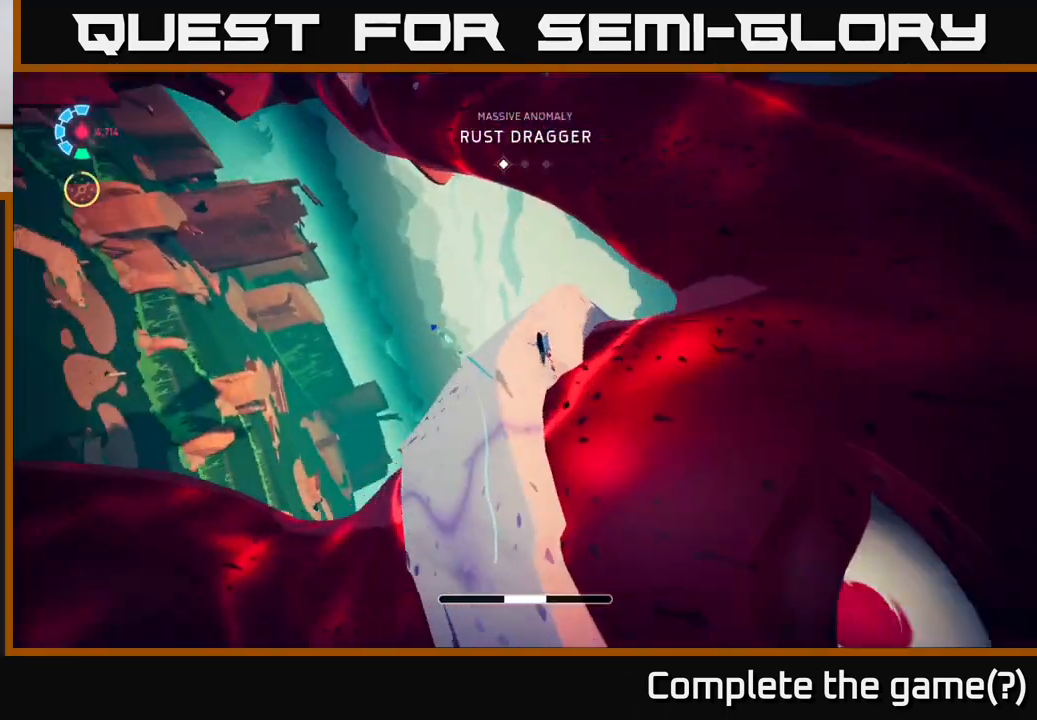
{"buttons": ["L2"], "left_stick": "up", "right_stick": "center", "events": [[50, "A", "down"], [267, "A", "up"], [300, "R2", "up"], [450, "left_stick", "up"]]}
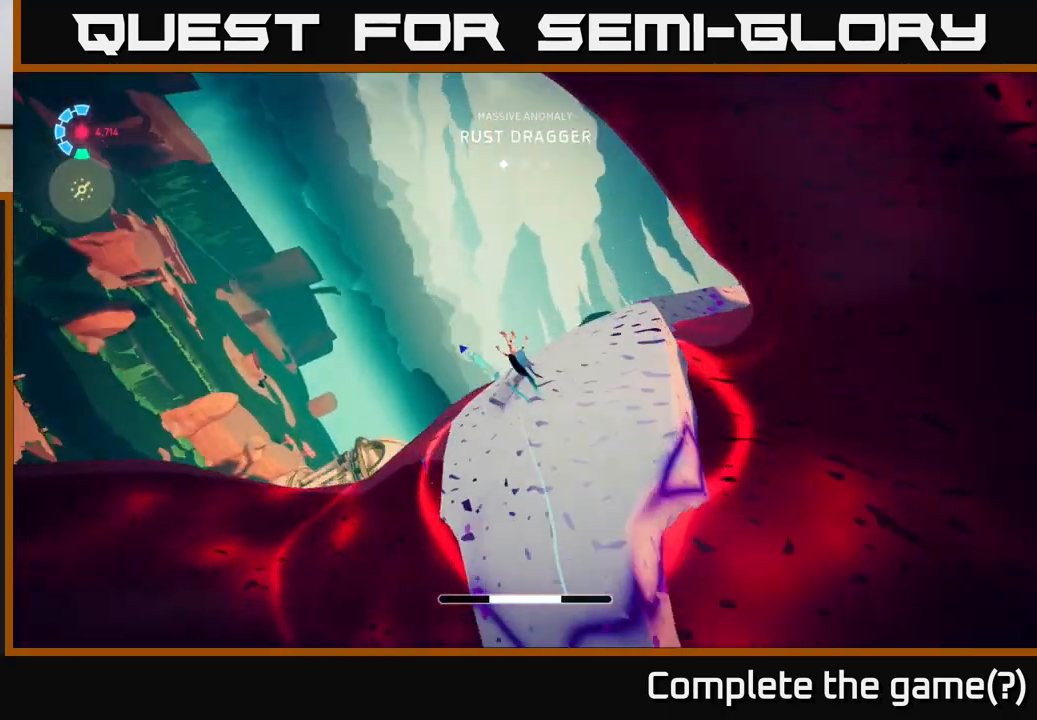
{"buttons": [], "left_stick": "up", "right_stick": "down", "events": [[100, "L2", "up"], [100, "X", "down"], [183, "X", "up"], [300, "left_stick", "up-left"], [467, "left_stick", "up"], [467, "right_stick", "down"]]}
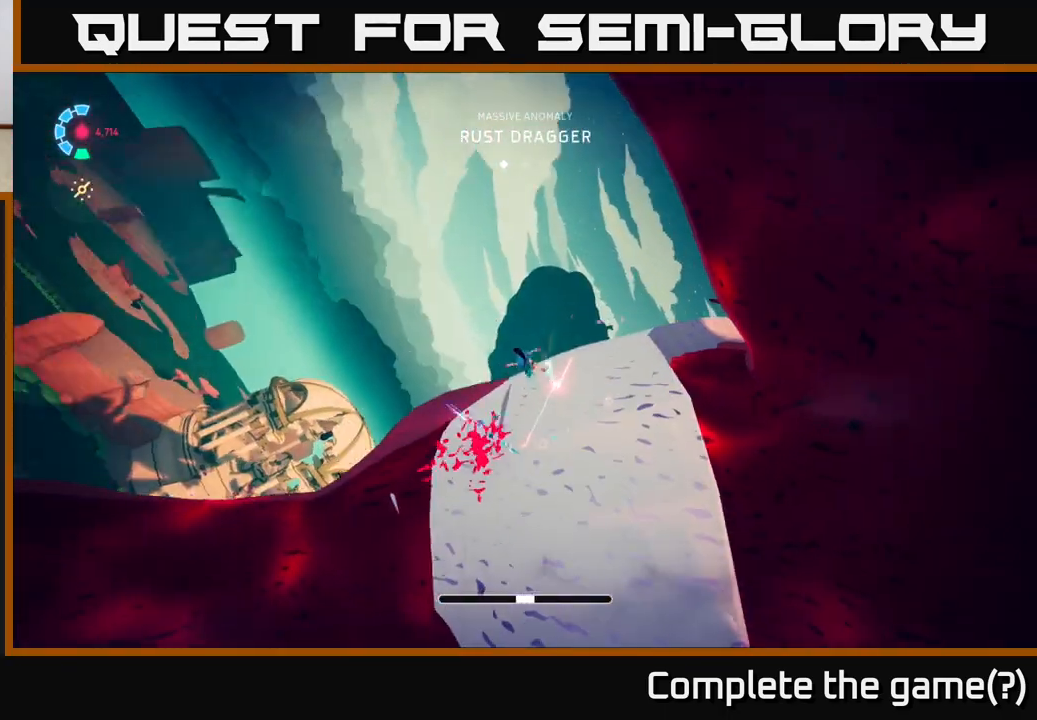
{"buttons": [], "left_stick": "up", "right_stick": "down-right", "events": [[50, "left_stick", "up-right"], [167, "right_stick", "up-right"], [233, "left_stick", "up"], [317, "right_stick", "right"], [433, "right_stick", "down-right"]]}
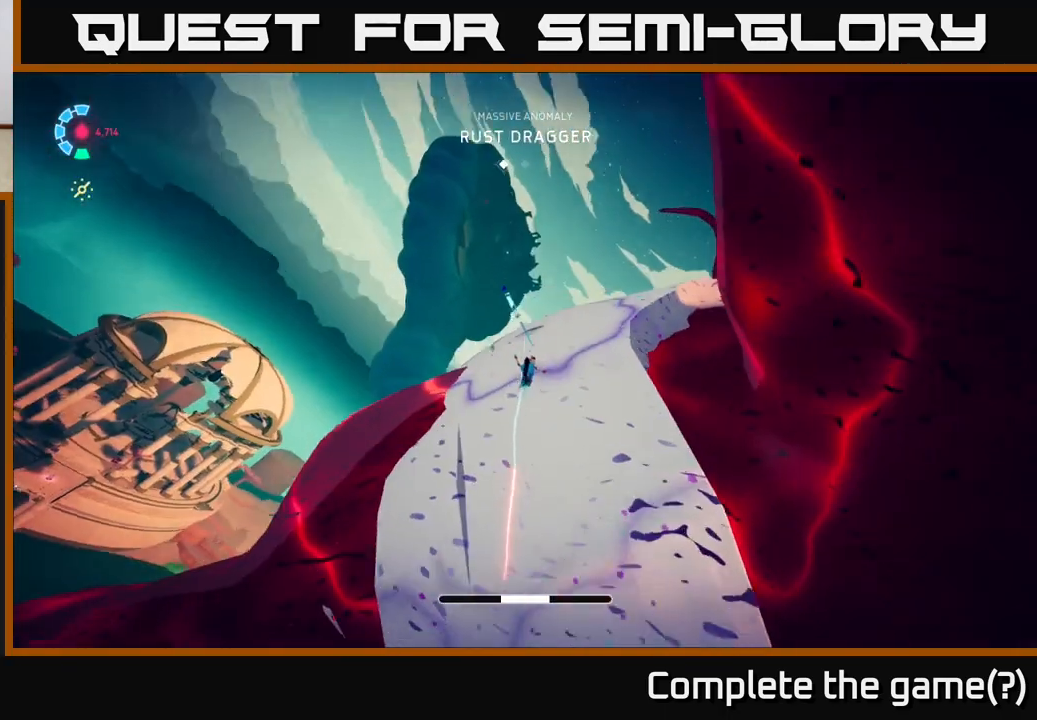
{"buttons": ["L2"], "left_stick": "up-right", "right_stick": "center", "events": [[67, "L2", "down"], [133, "right_stick", "center"], [183, "R2", "down"], [300, "X", "down"], [317, "R2", "up"], [433, "X", "up"], [467, "left_stick", "up-right"]]}
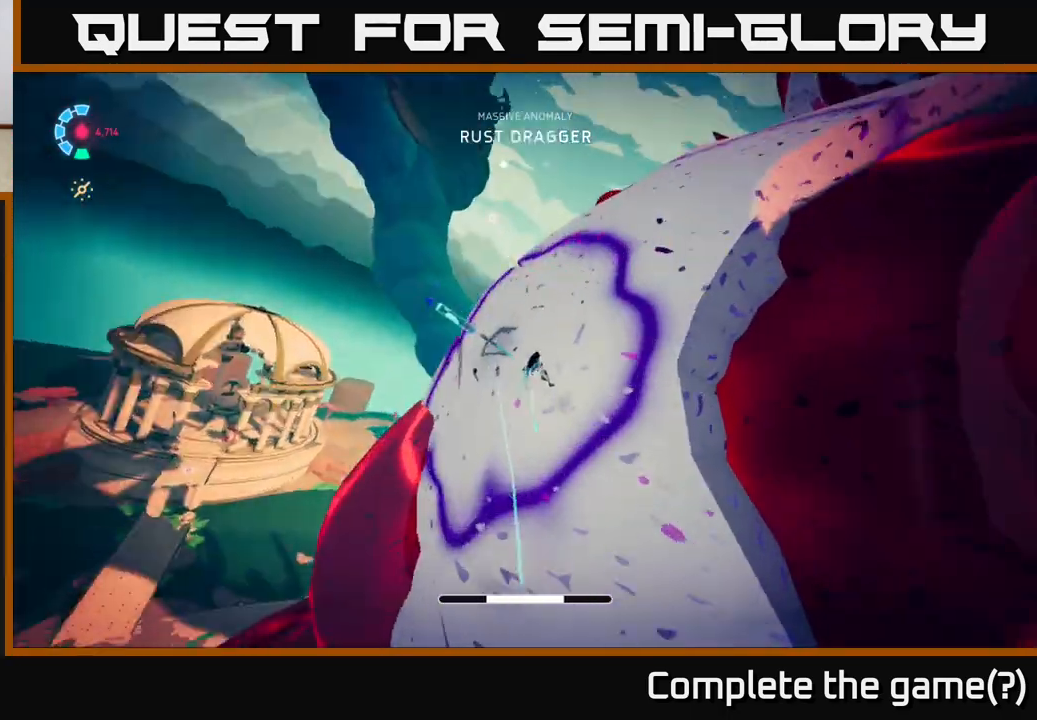
{"buttons": [], "left_stick": "center", "right_stick": "center", "events": [[100, "L2", "up"], [150, "right_stick", "down-right"], [200, "L2", "down"], [250, "right_stick", "center"], [267, "left_stick", "up-left"], [300, "X", "down"], [317, "left_stick", "left"], [383, "X", "up"], [433, "L2", "up"], [500, "left_stick", "center"]]}
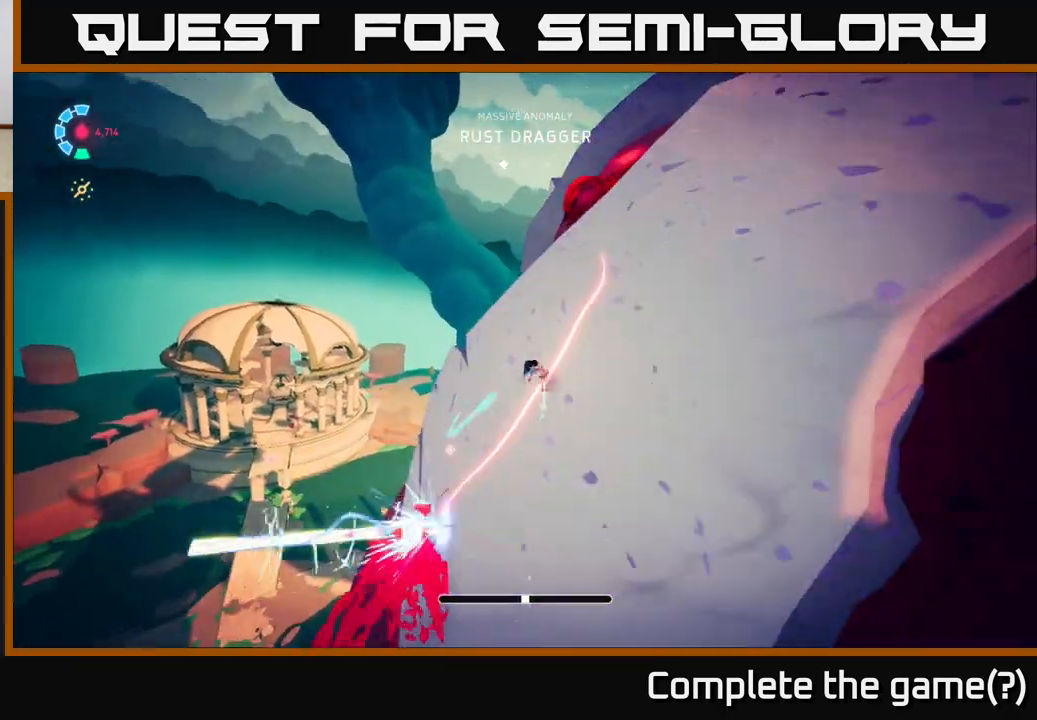
{"buttons": ["L2"], "left_stick": "up", "right_stick": "left", "events": [[100, "right_stick", "right"], [117, "left_stick", "up-right"], [383, "L2", "down"], [383, "right_stick", "up"], [400, "left_stick", "up"], [450, "right_stick", "left"]]}
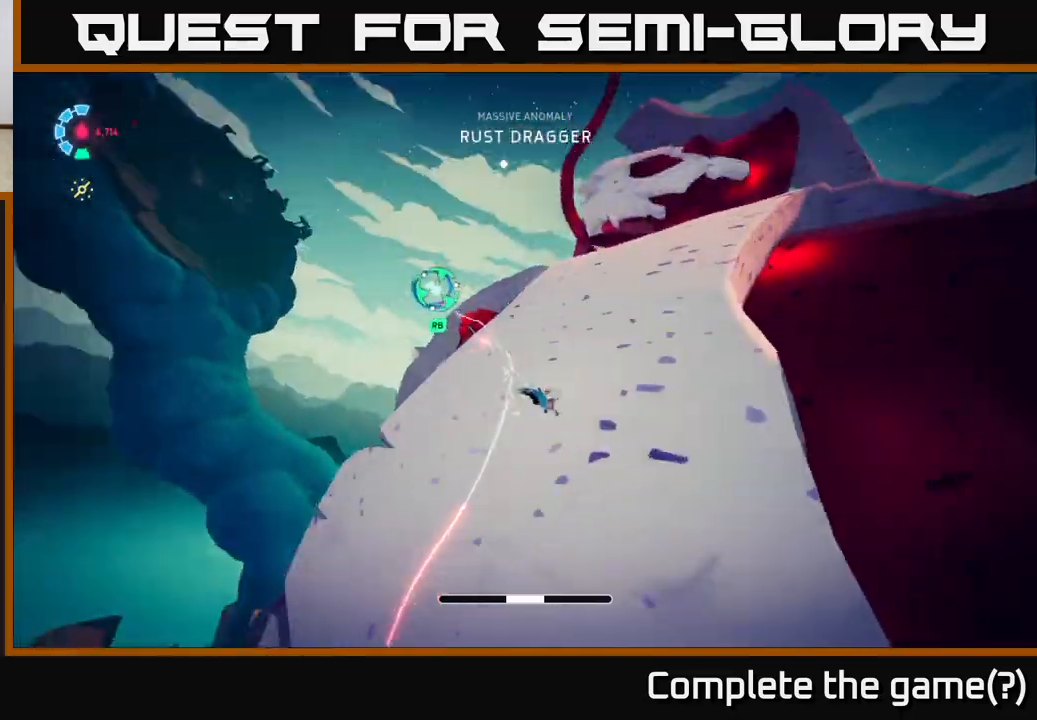
{"buttons": ["A", "L2"], "left_stick": "up-left", "right_stick": "center", "events": [[17, "R2", "down"], [17, "right_stick", "center"], [133, "left_stick", "up-left"], [367, "R2", "up"], [400, "A", "down"], [450, "A", "up"], [500, "A", "down"]]}
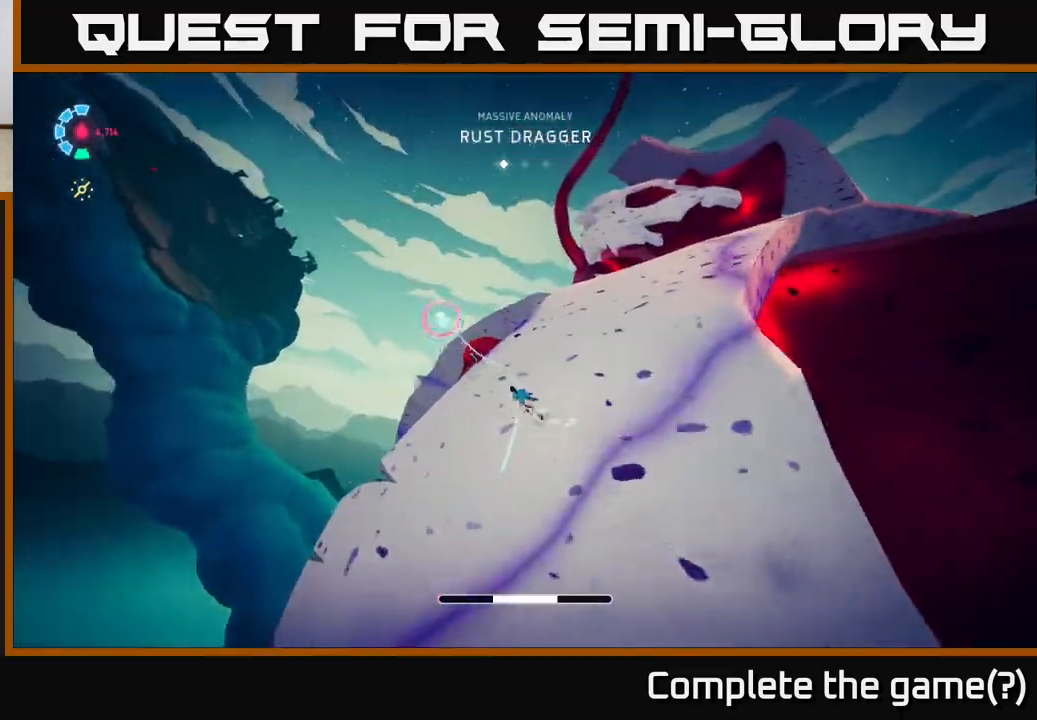
{"buttons": [], "left_stick": "center", "right_stick": "center", "events": [[133, "A", "up"], [183, "L2", "up"], [450, "left_stick", "center"]]}
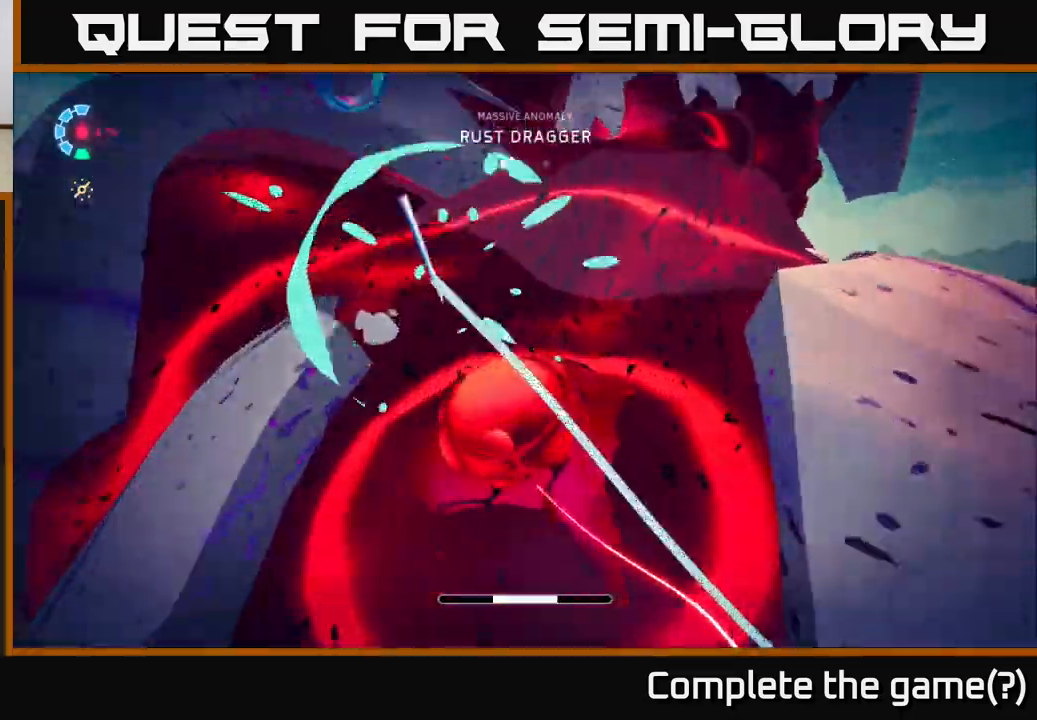
{"buttons": [], "left_stick": "center", "right_stick": "down-right", "events": [[217, "right_stick", "right"], [433, "right_stick", "down-right"]]}
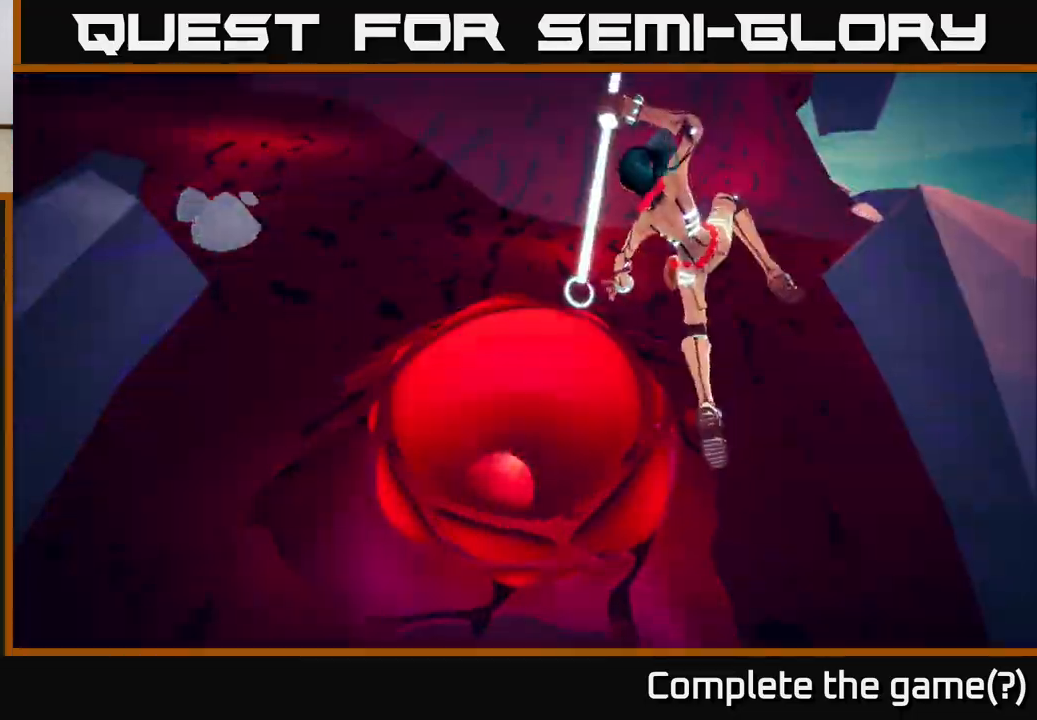
{"buttons": [], "left_stick": "center", "right_stick": "center", "events": [[67, "right_stick", "center"]]}